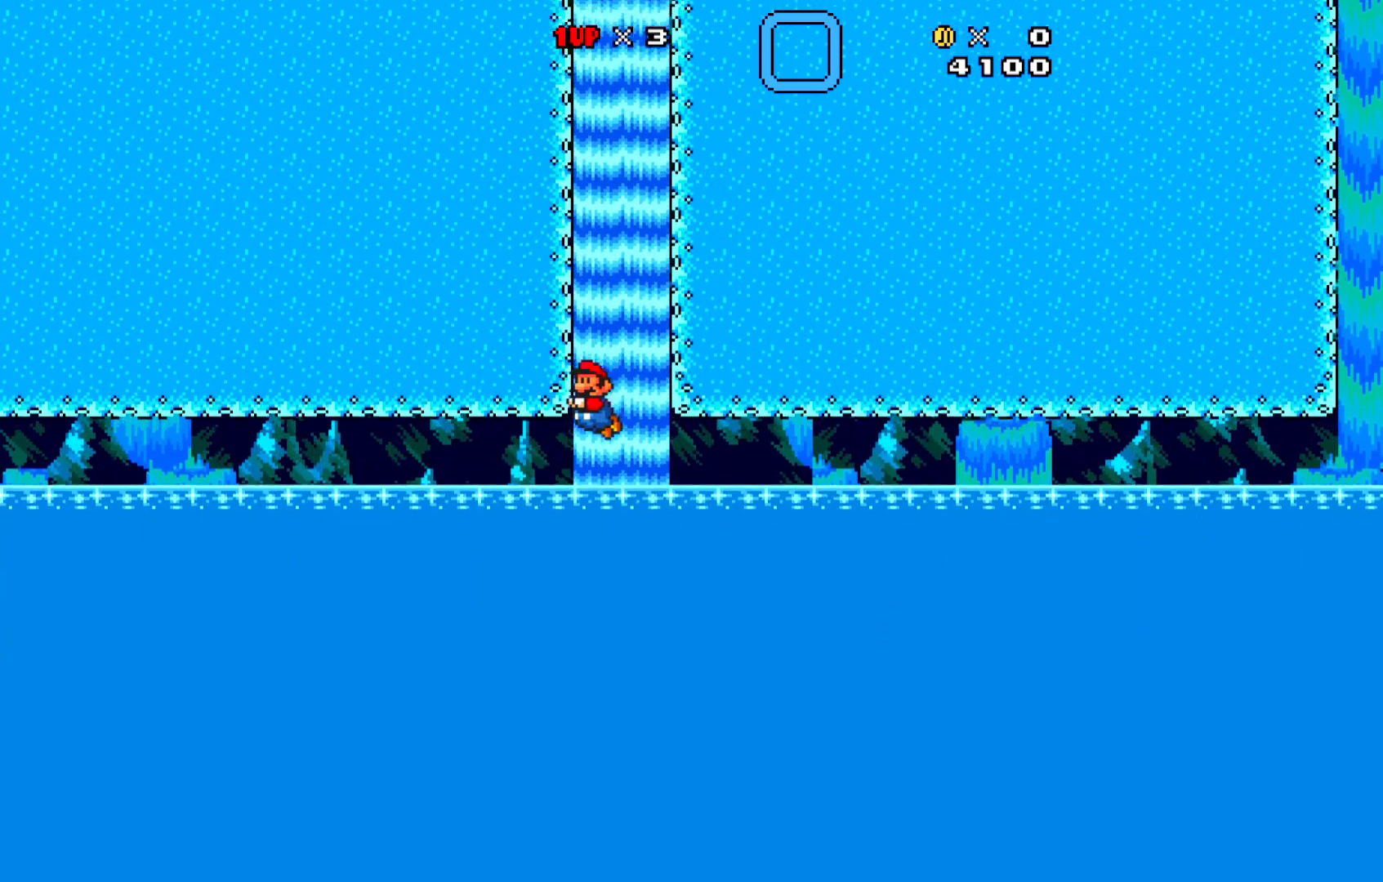
Gameplay with a controller (Xbox layout); each line is a JSON object with the inputs held at the frame after it. "events" lists button and stick changes between this image and that frame as [ms after this image, input, new state], when the widget could be followed in between. Not read: right_stick.
{"buttons": ["X", "DPAD_LEFT"], "left_stick": "center", "events": []}
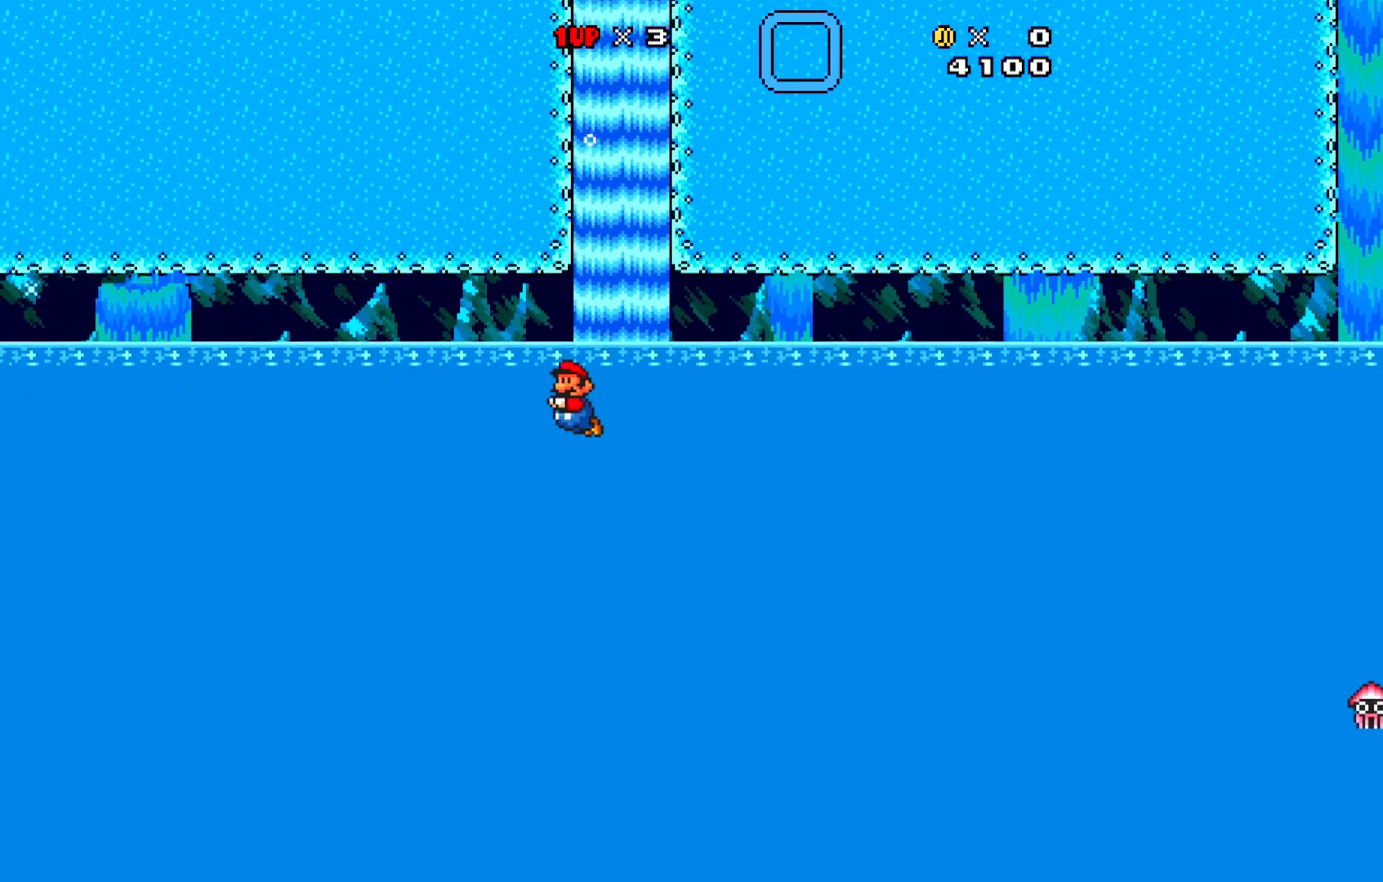
{"buttons": ["X", "DPAD_LEFT"], "left_stick": "center", "events": []}
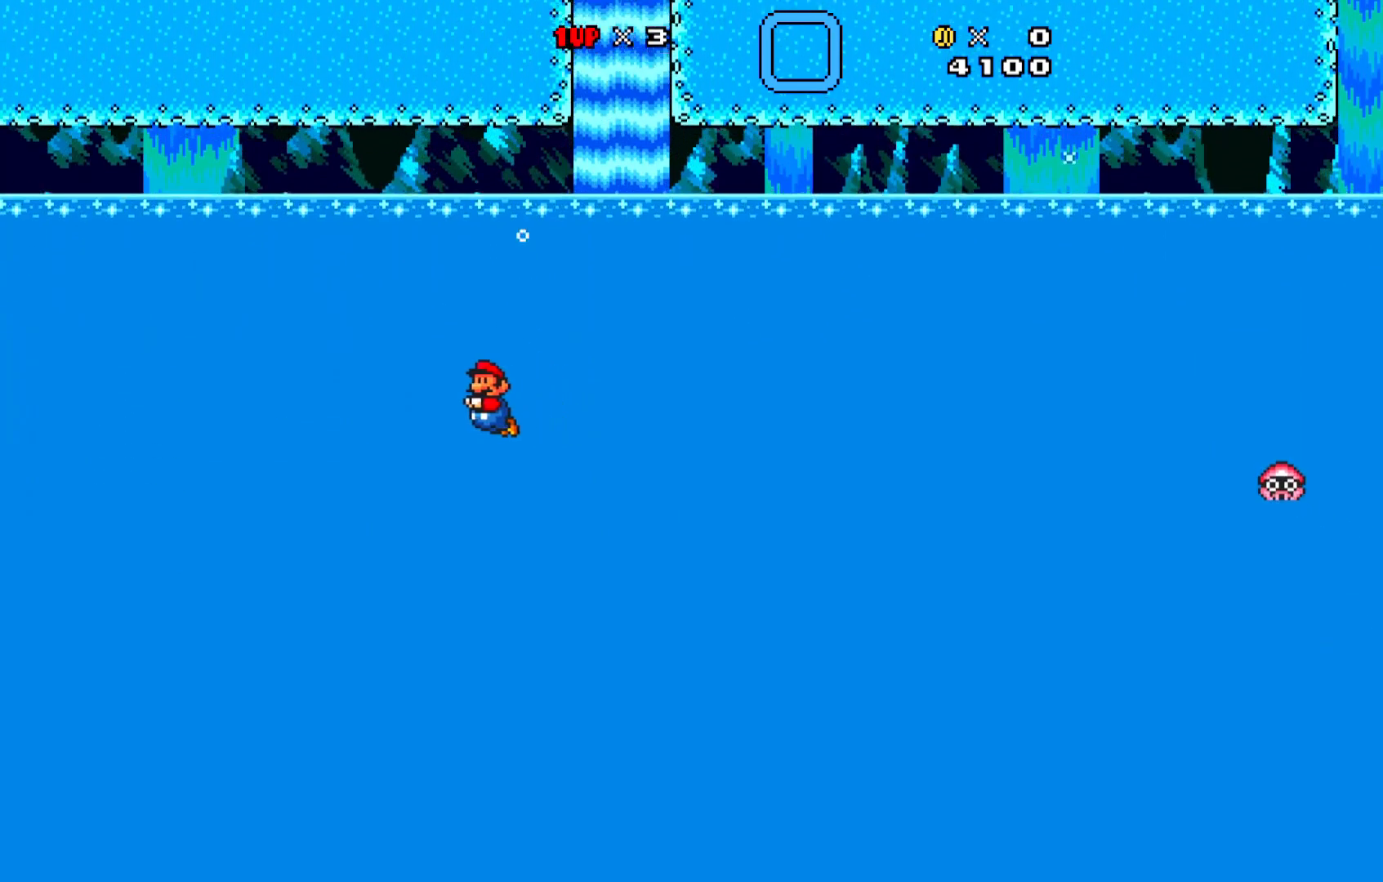
{"buttons": ["X", "DPAD_LEFT"], "left_stick": "center", "events": []}
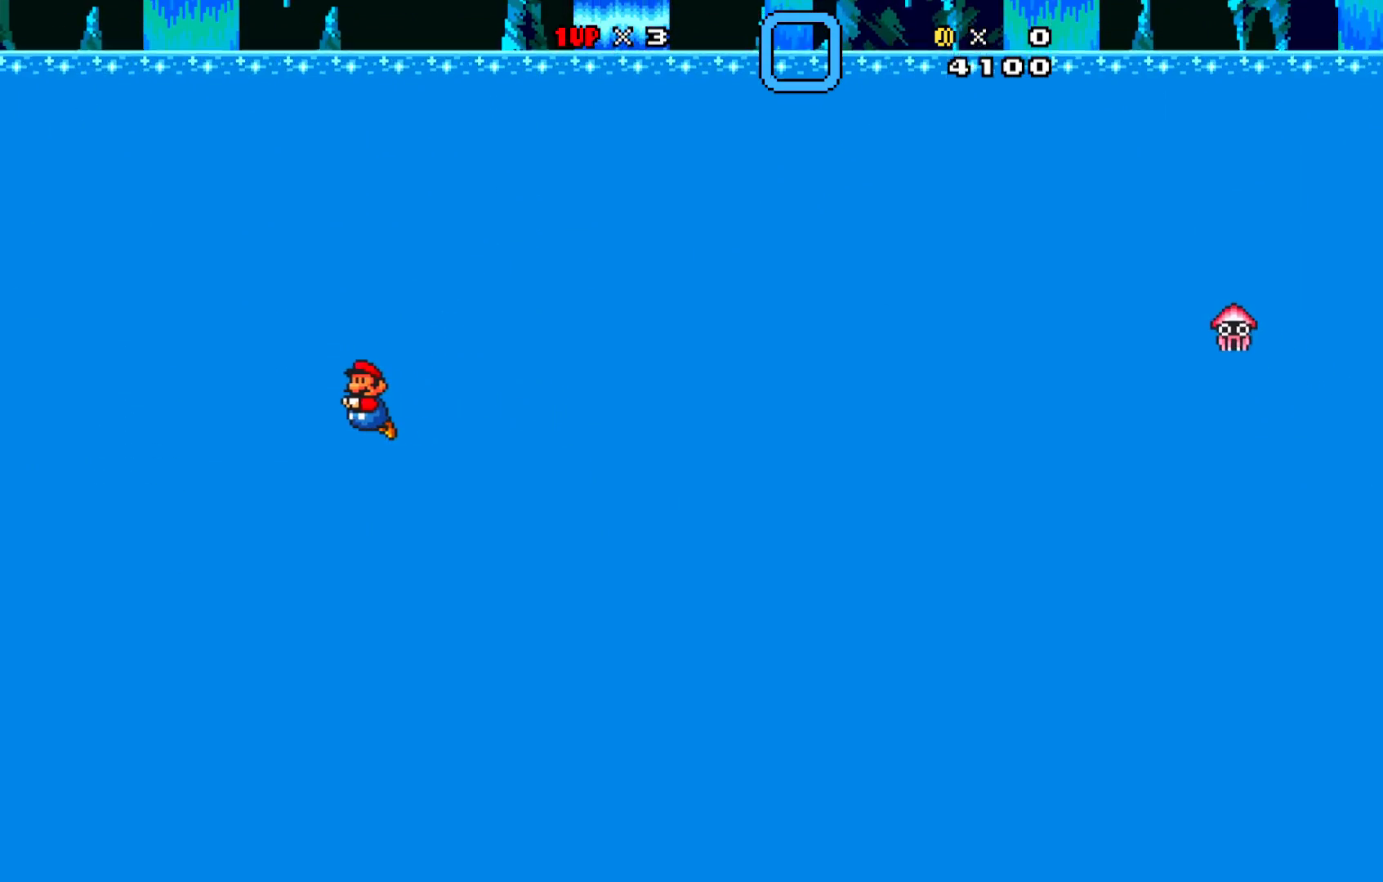
{"buttons": ["X"], "left_stick": "center", "events": [[450, "DPAD_LEFT", "up"]]}
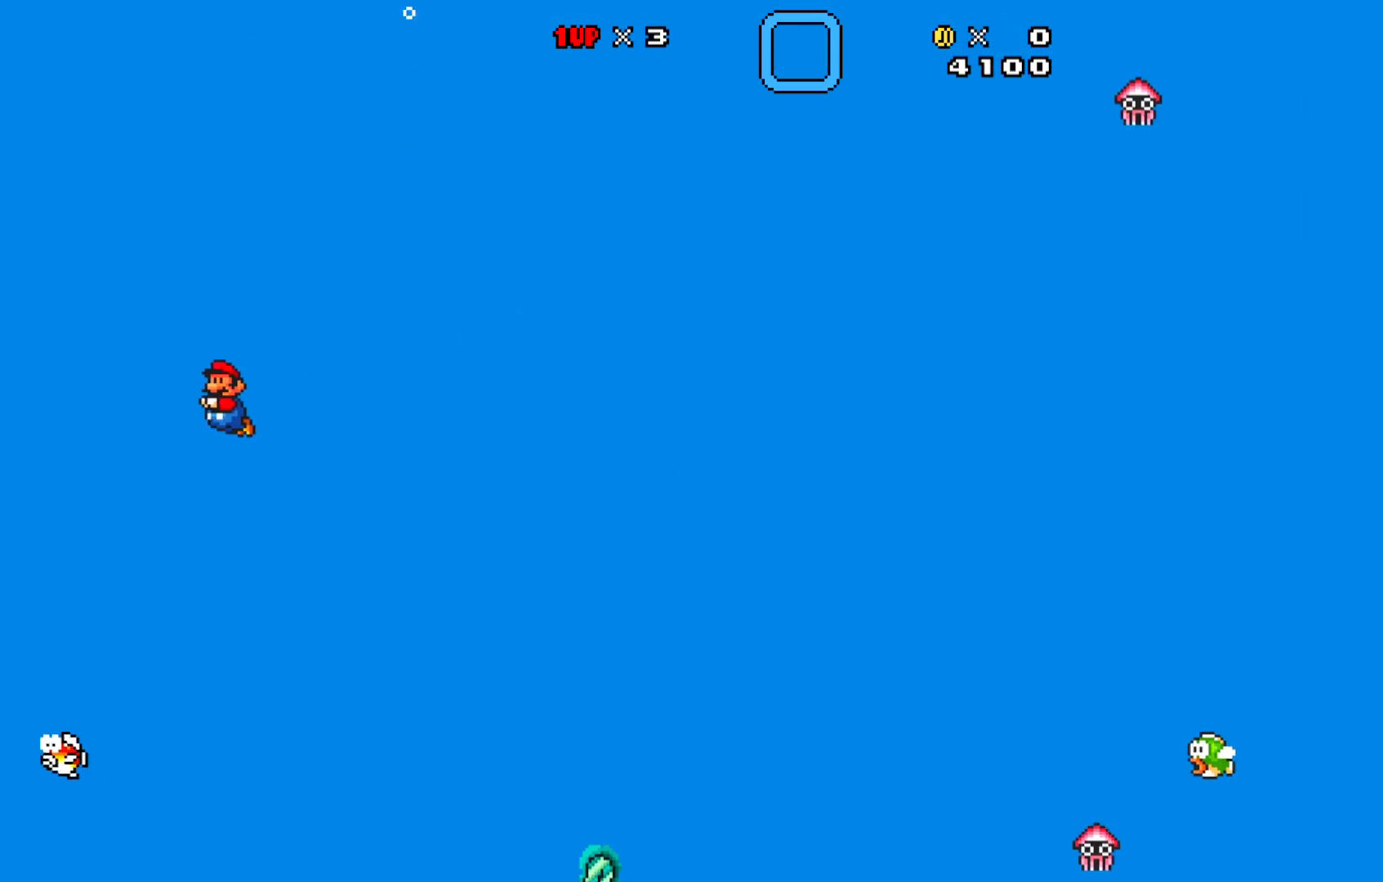
{"buttons": ["X", "DPAD_RIGHT"], "left_stick": "center", "events": [[100, "DPAD_RIGHT", "down"]]}
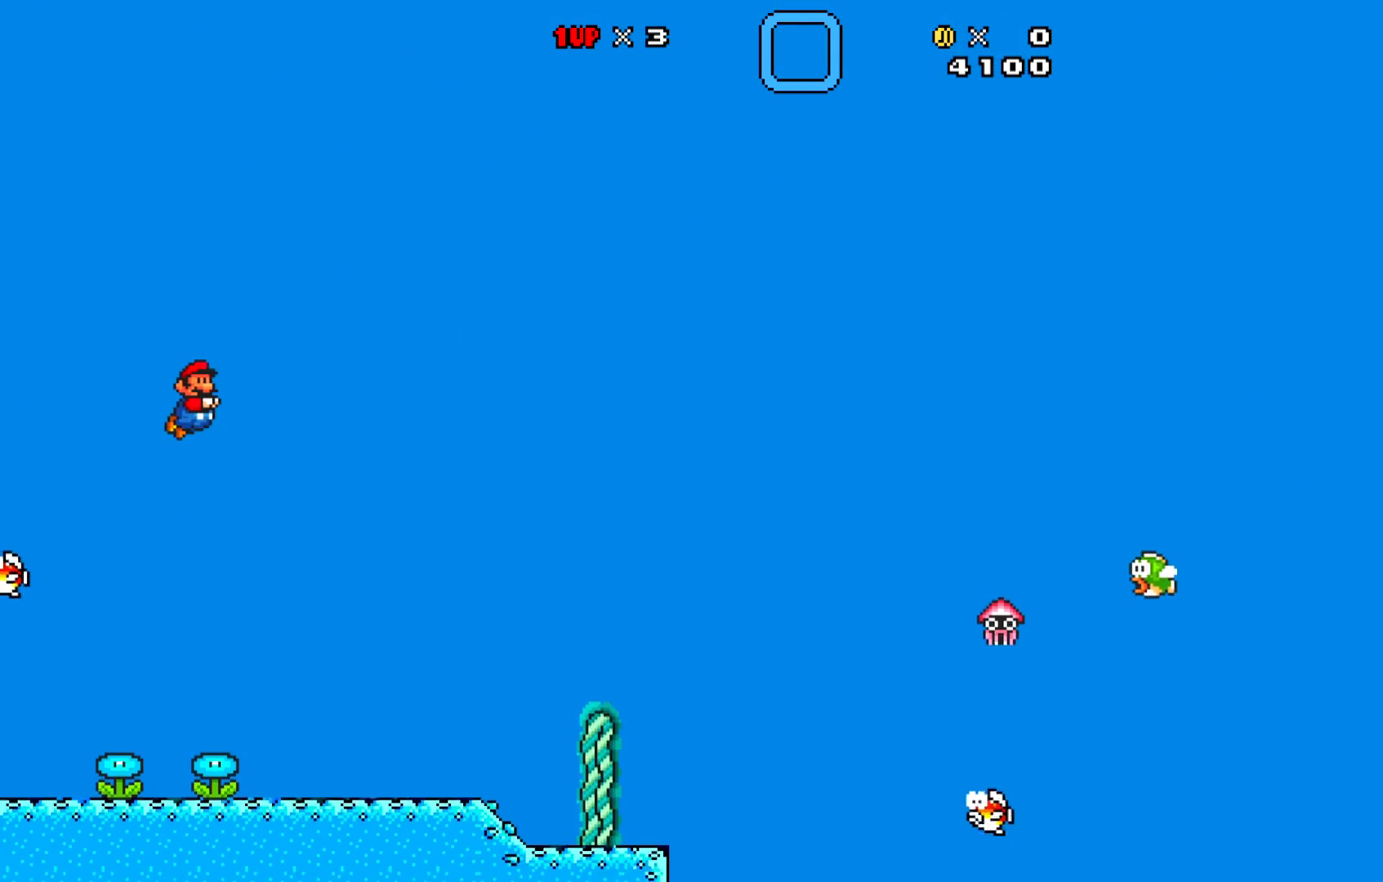
{"buttons": ["X", "DPAD_LEFT"], "left_stick": "center", "events": [[83, "DPAD_RIGHT", "up"], [383, "DPAD_LEFT", "down"]]}
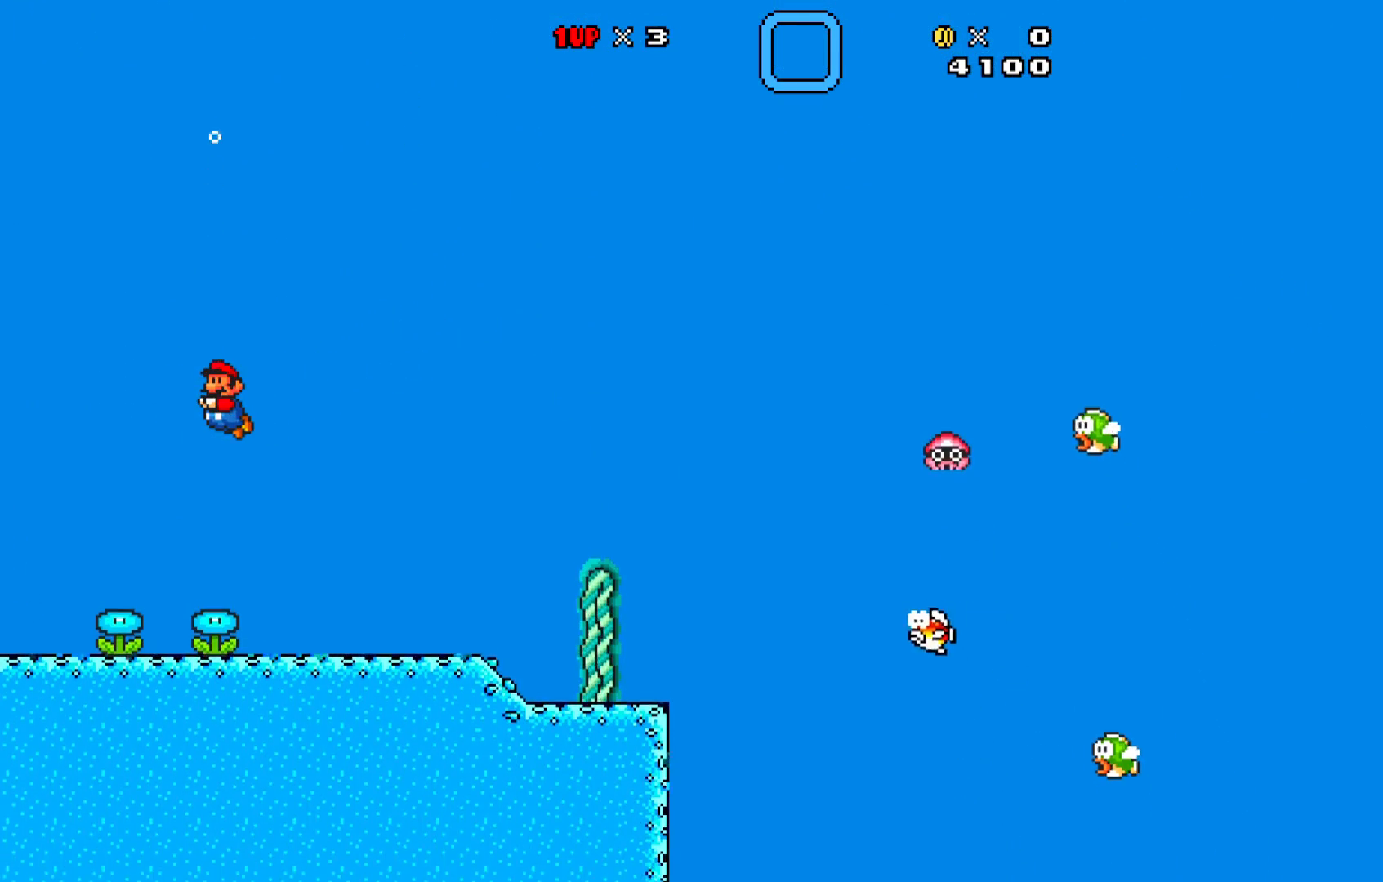
{"buttons": ["X"], "left_stick": "center", "events": [[450, "DPAD_LEFT", "up"]]}
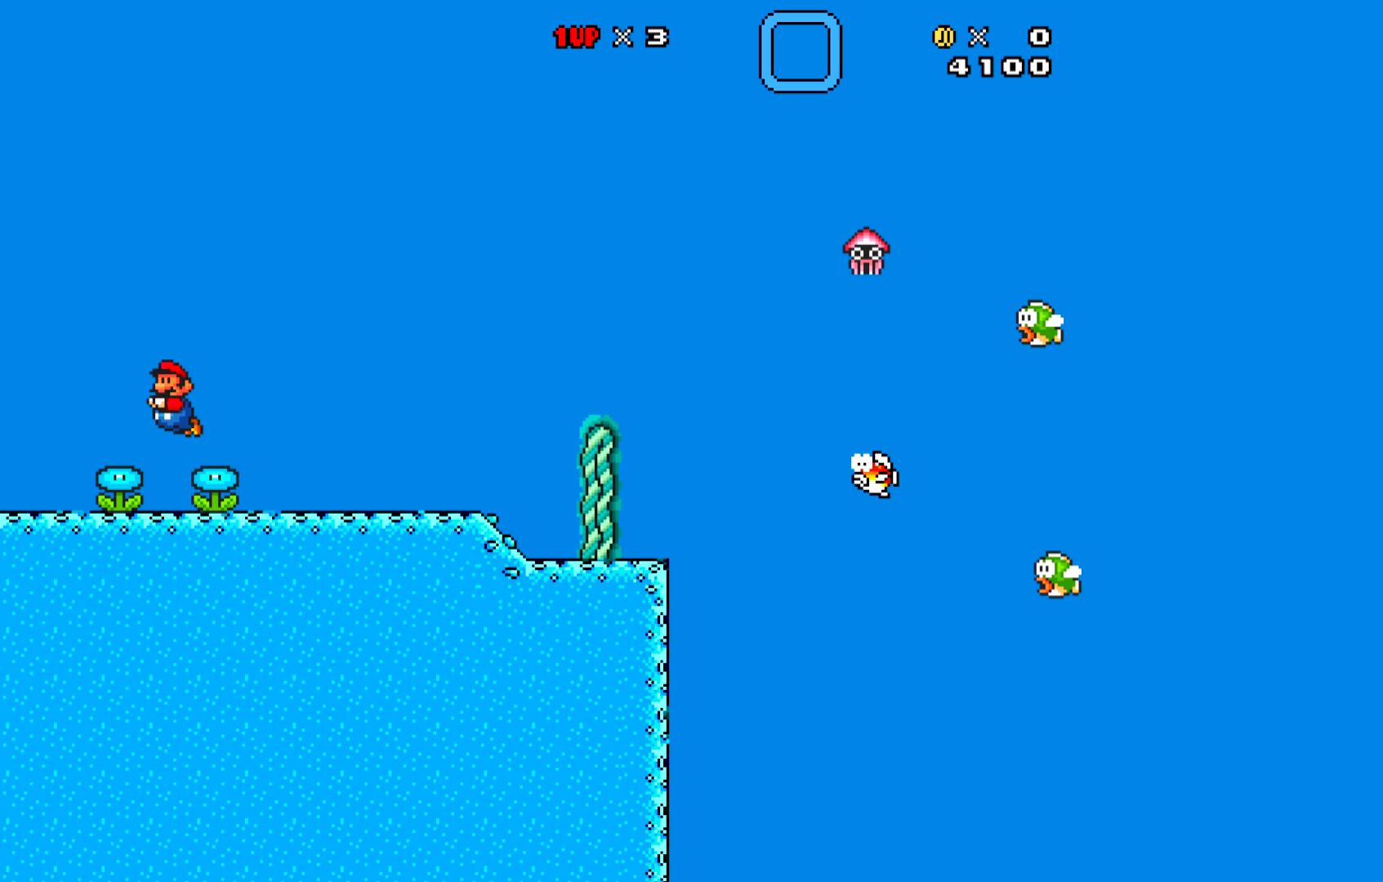
{"buttons": ["X", "DPAD_RIGHT"], "left_stick": "center", "events": [[33, "DPAD_RIGHT", "down"], [100, "DPAD_RIGHT", "up"], [317, "DPAD_RIGHT", "down"]]}
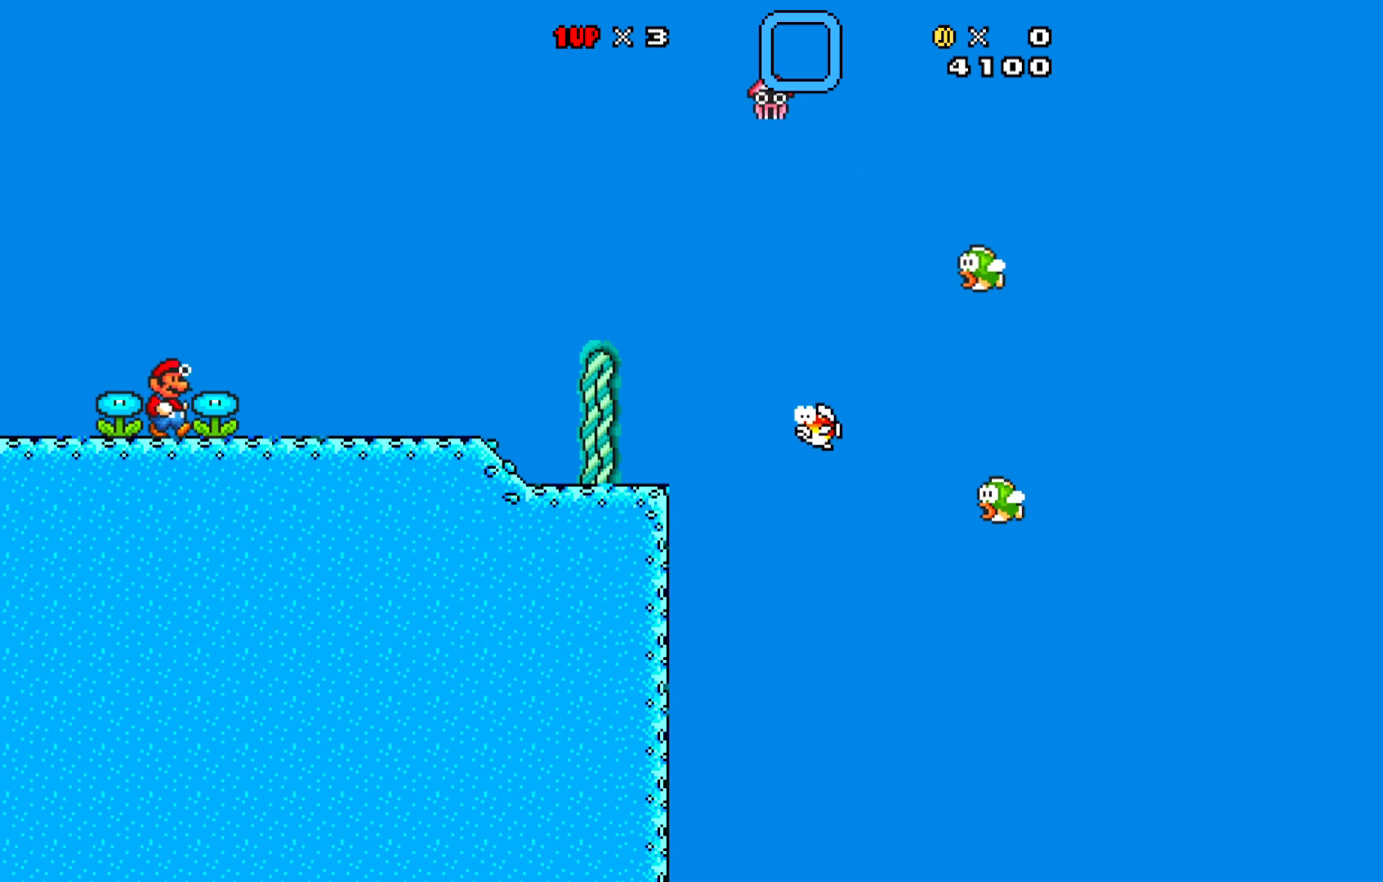
{"buttons": ["X", "DPAD_LEFT"], "left_stick": "center", "events": [[67, "DPAD_RIGHT", "up"], [117, "DPAD_LEFT", "down"]]}
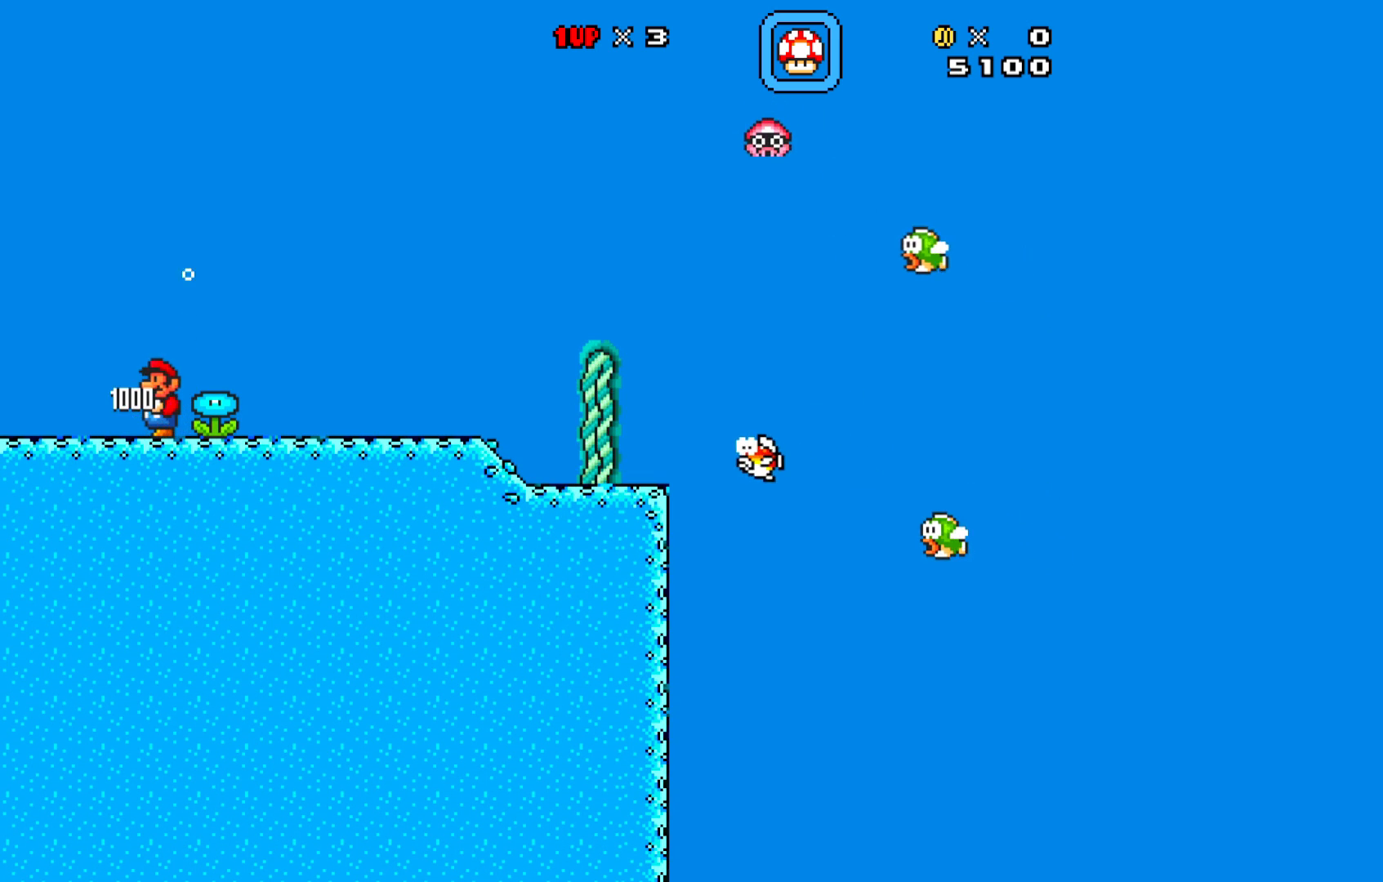
{"buttons": ["X", "DPAD_RIGHT"], "left_stick": "center", "events": [[83, "DPAD_LEFT", "up"], [83, "DPAD_UP", "down"], [100, "DPAD_RIGHT", "down"], [100, "DPAD_UP", "up"], [117, "DPAD_RIGHT", "up"], [133, "DPAD_RIGHT", "down"]]}
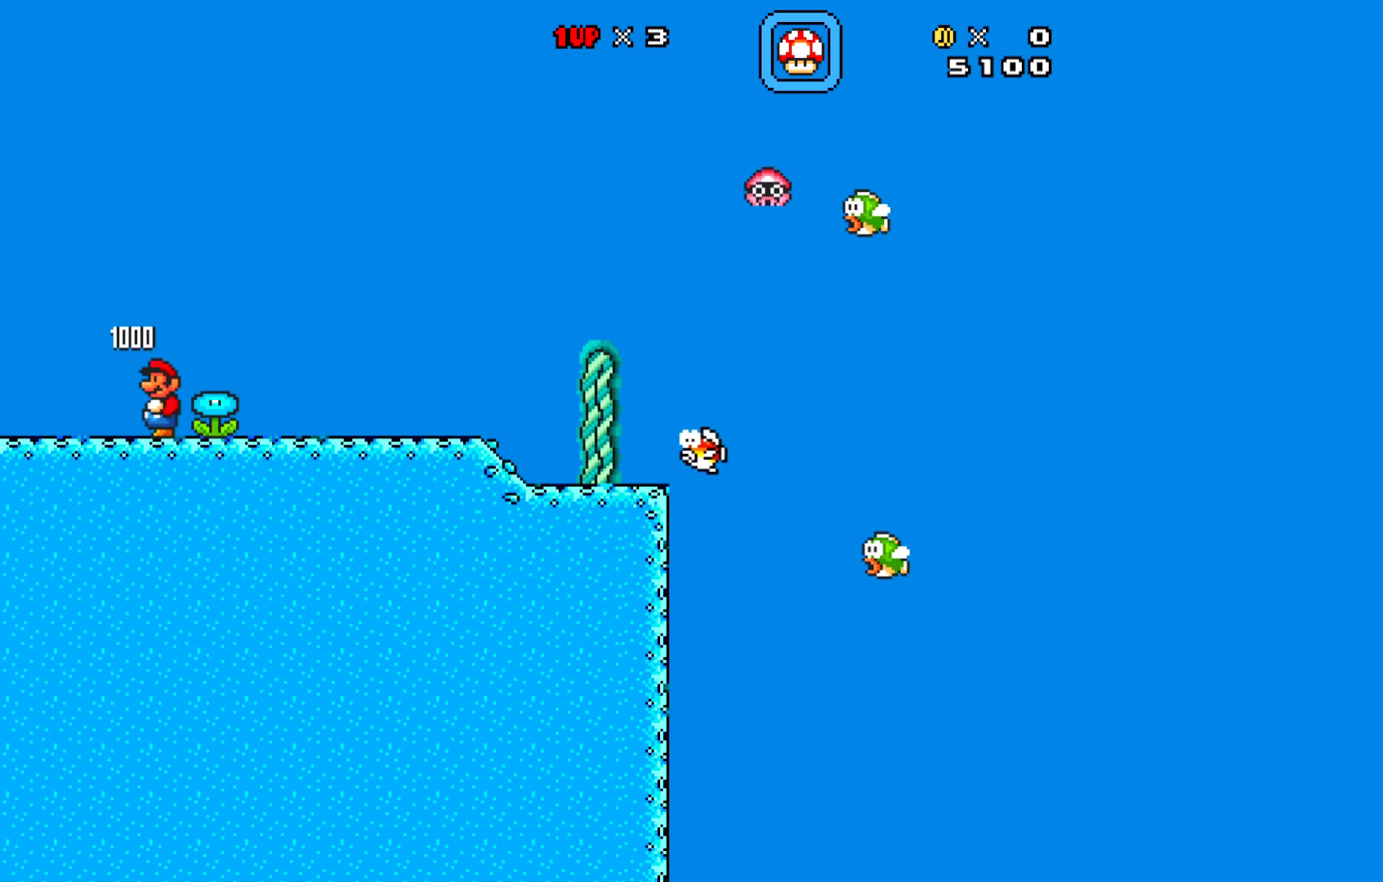
{"buttons": ["X", "DPAD_RIGHT"], "left_stick": "center", "events": []}
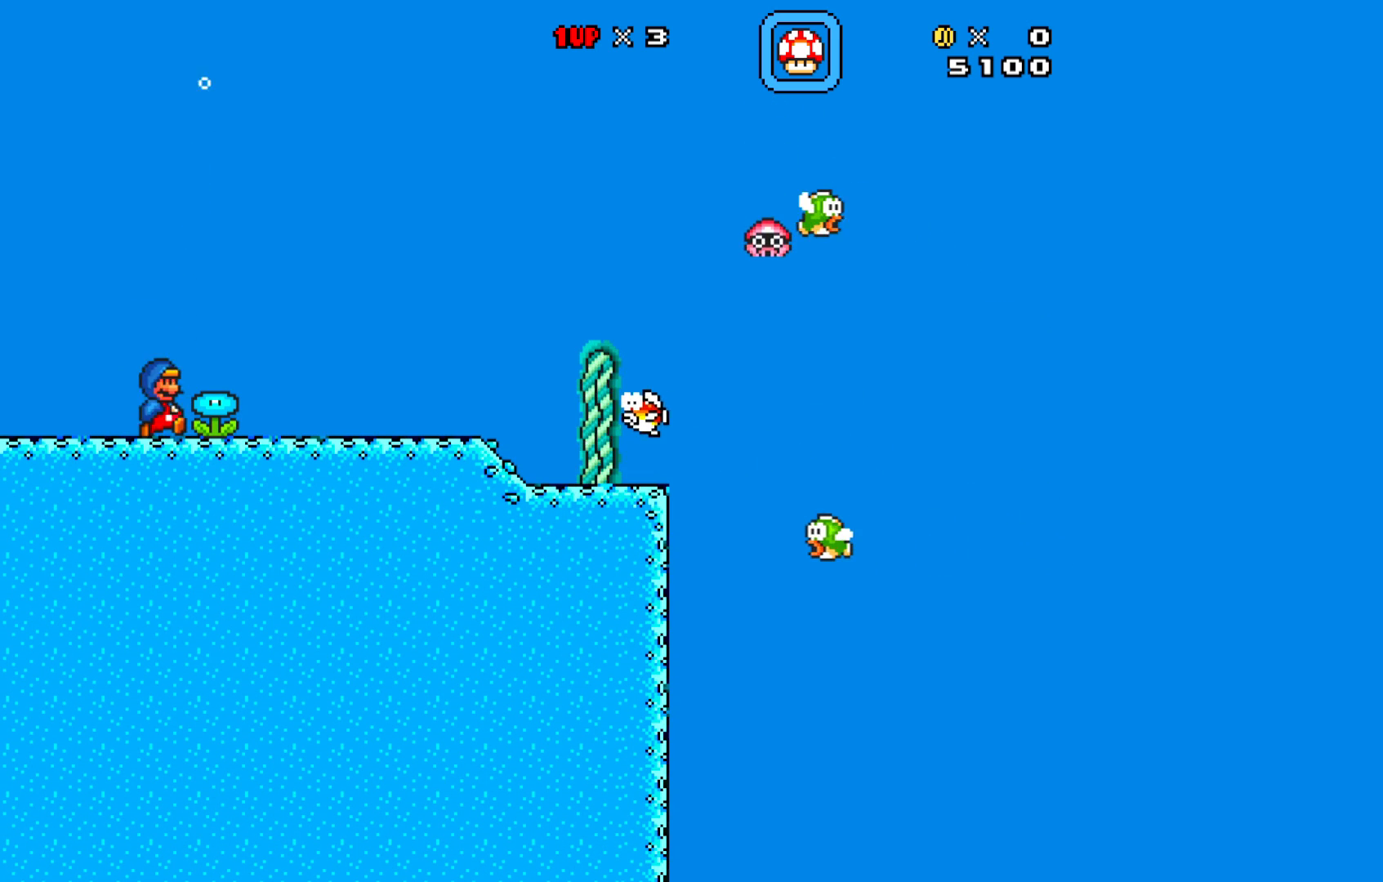
{"buttons": ["X", "DPAD_RIGHT"], "left_stick": "center", "events": []}
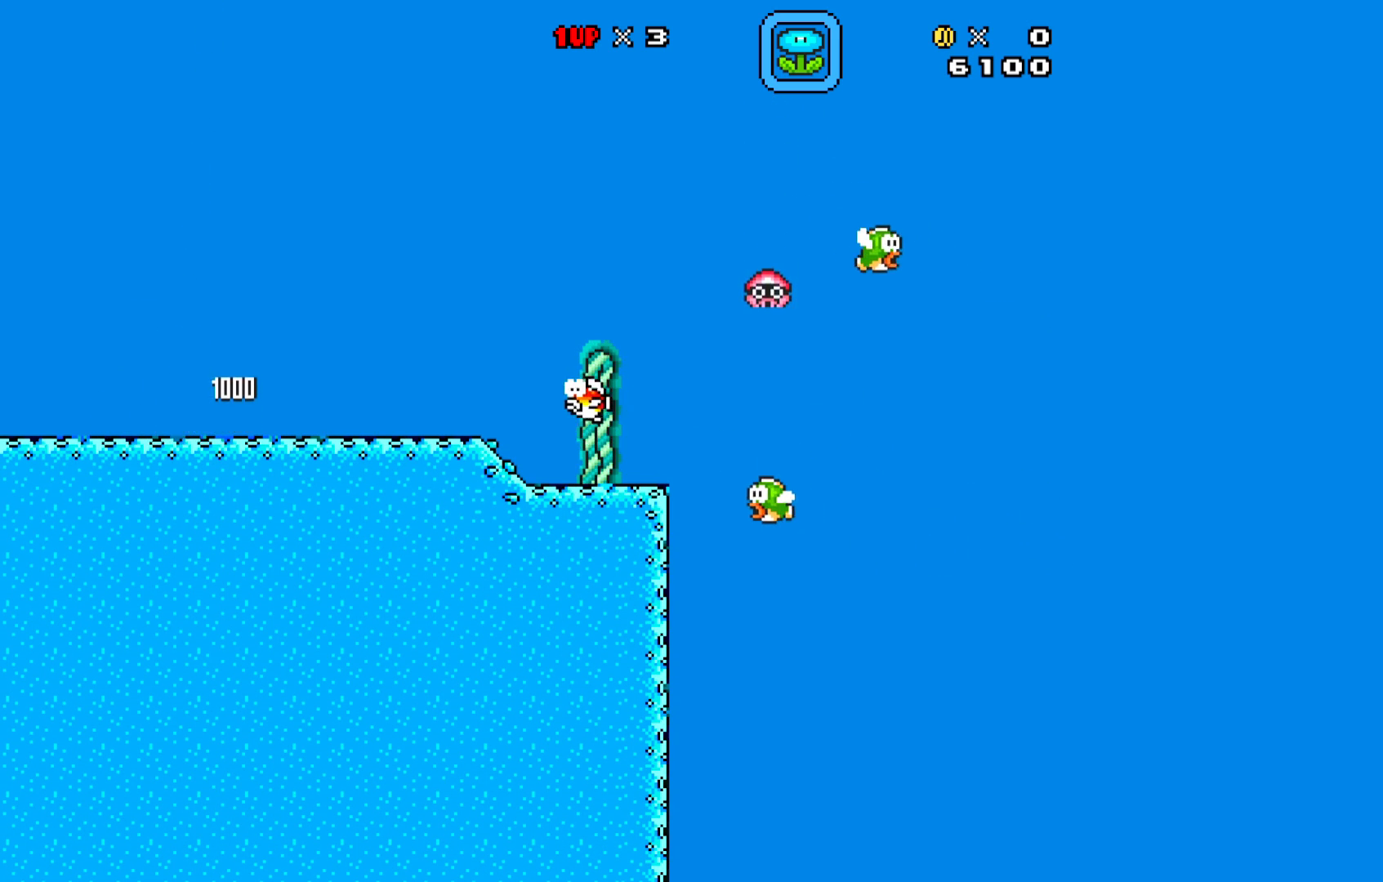
{"buttons": ["A", "X", "DPAD_RIGHT"], "left_stick": "center", "events": [[50, "DPAD_RIGHT", "up"], [133, "A", "down"], [283, "A", "up"], [317, "DPAD_RIGHT", "down"], [483, "A", "down"]]}
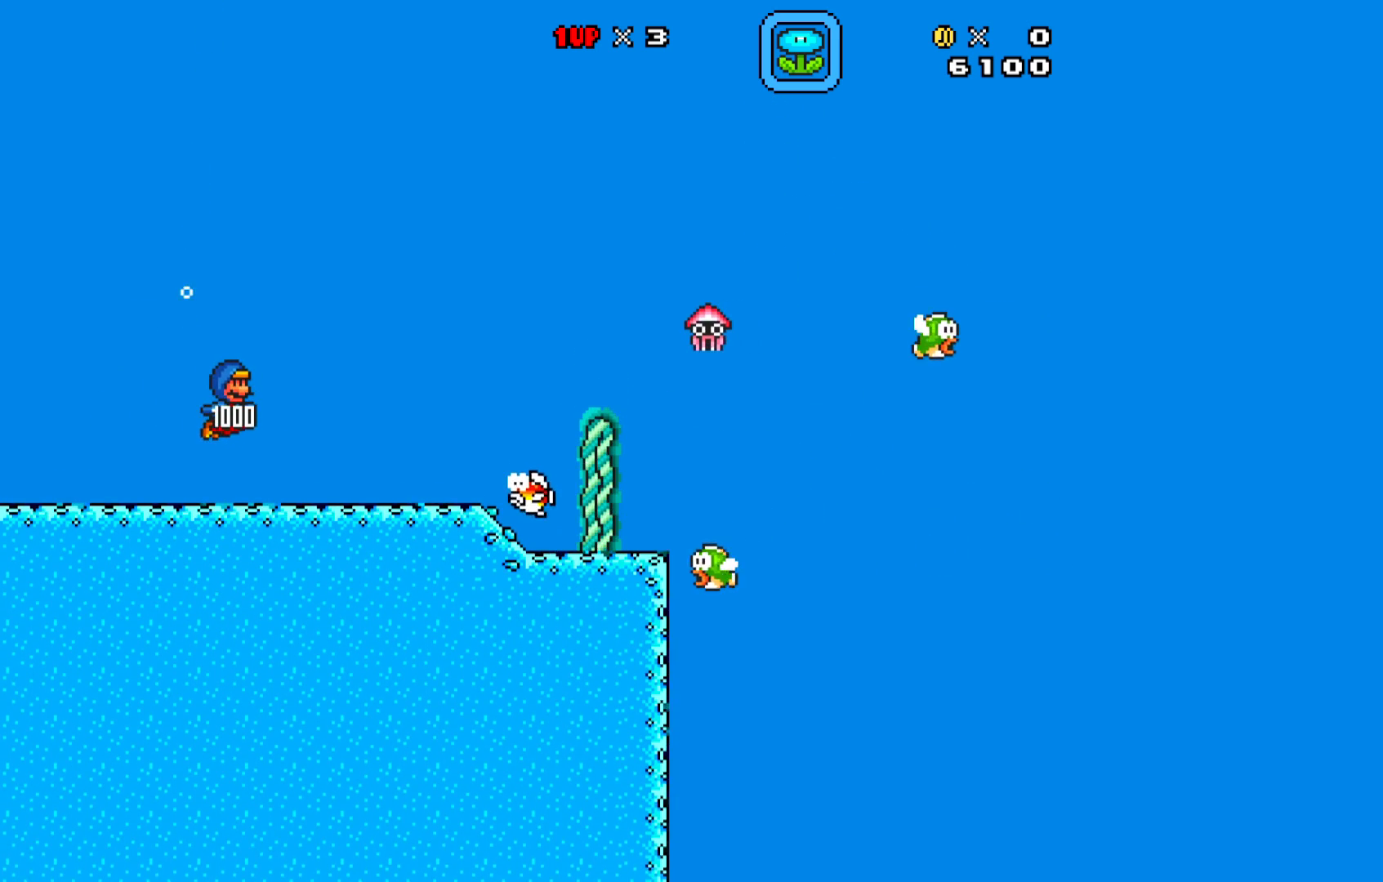
{"buttons": ["X", "DPAD_RIGHT"], "left_stick": "center", "events": [[50, "DPAD_RIGHT", "up"], [133, "A", "up"], [300, "A", "down"], [450, "A", "up"], [467, "DPAD_RIGHT", "down"]]}
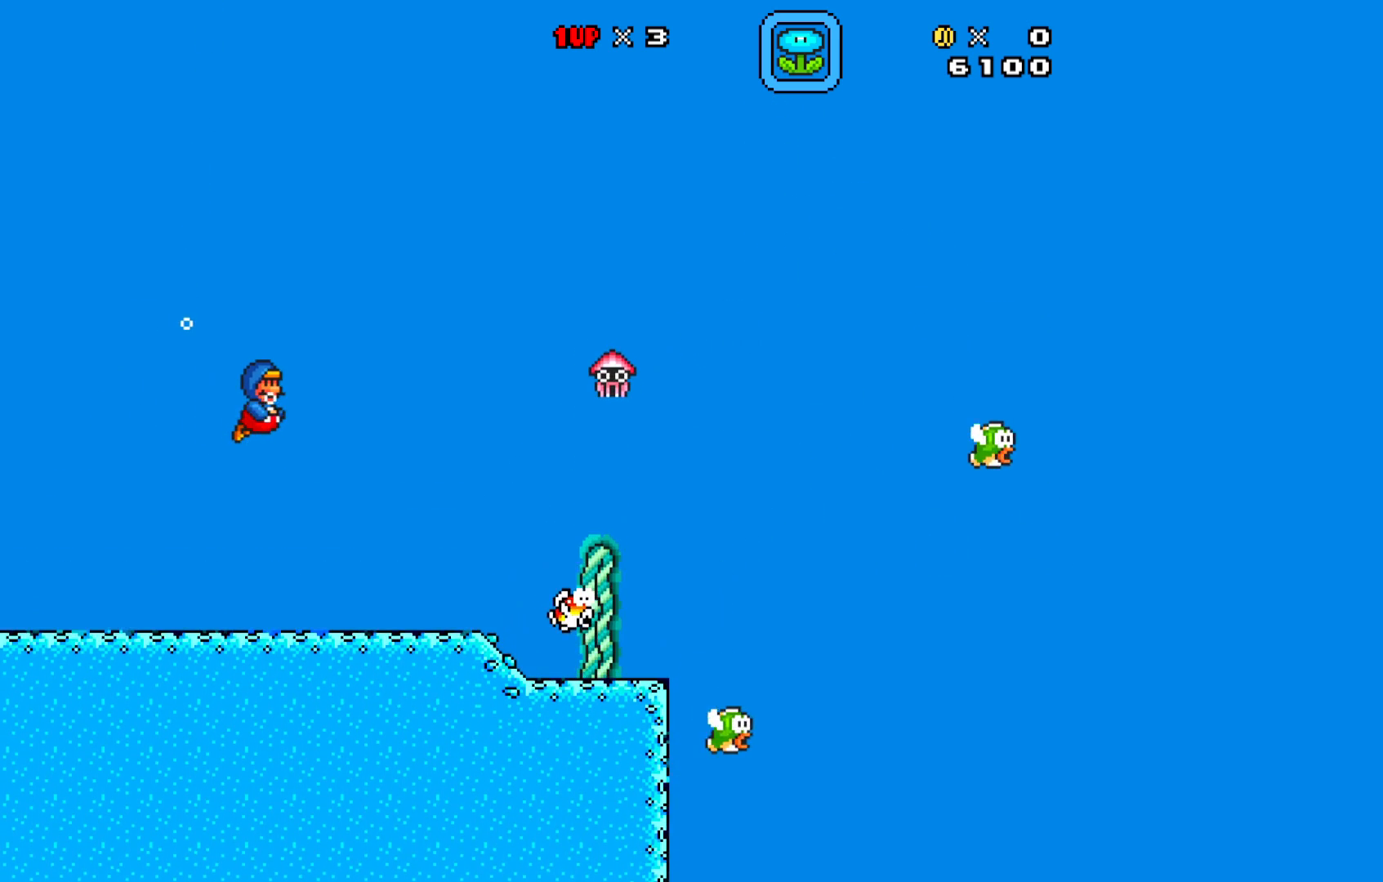
{"buttons": ["X", "DPAD_RIGHT"], "left_stick": "center", "events": [[100, "DPAD_RIGHT", "up"], [183, "A", "down"], [350, "A", "up"], [383, "DPAD_RIGHT", "down"]]}
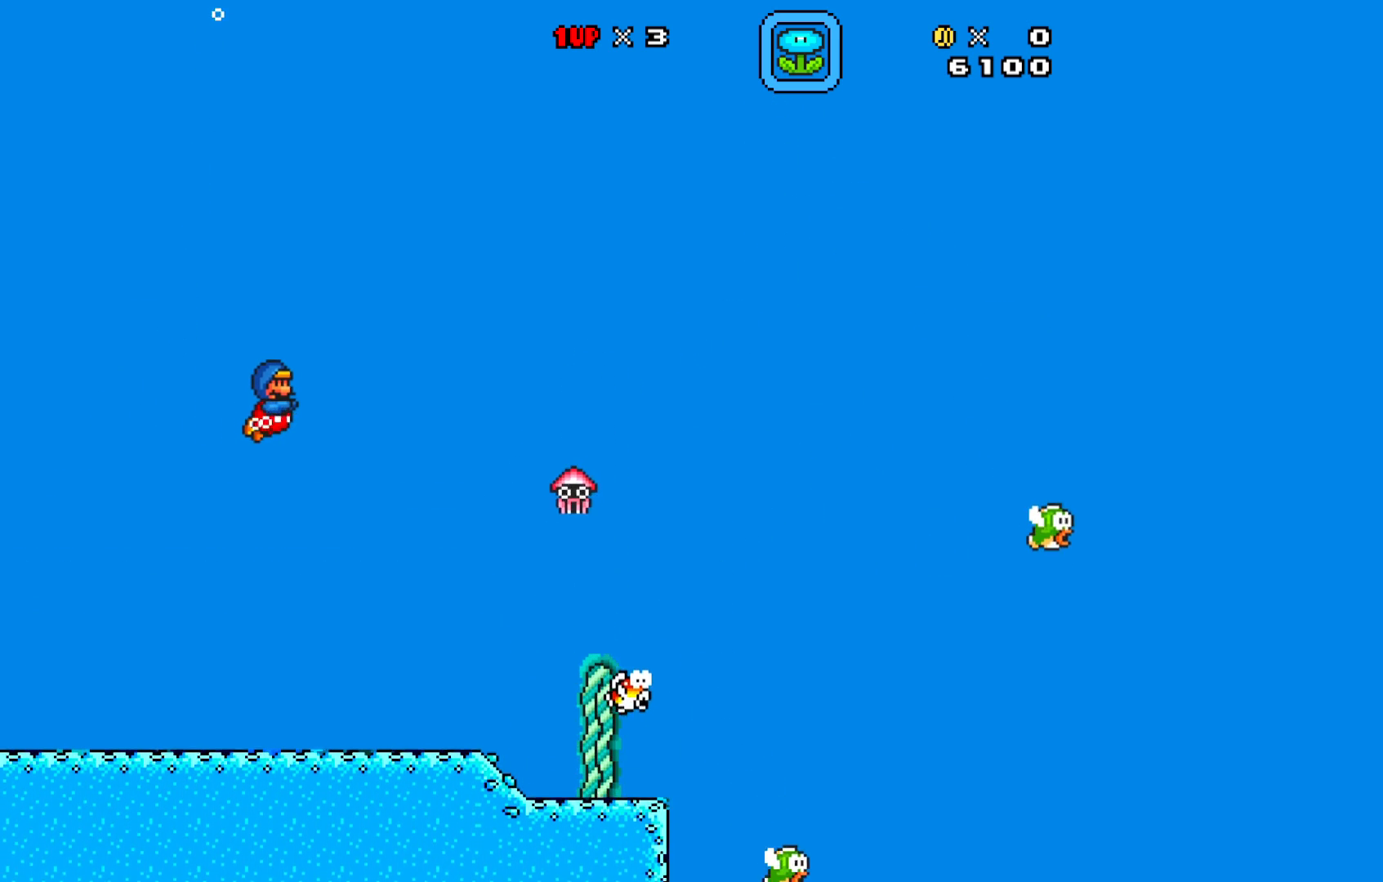
{"buttons": ["A", "DPAD_RIGHT"], "left_stick": "center", "events": [[17, "DPAD_RIGHT", "up"], [333, "X", "up"], [467, "DPAD_RIGHT", "down"], [500, "A", "down"]]}
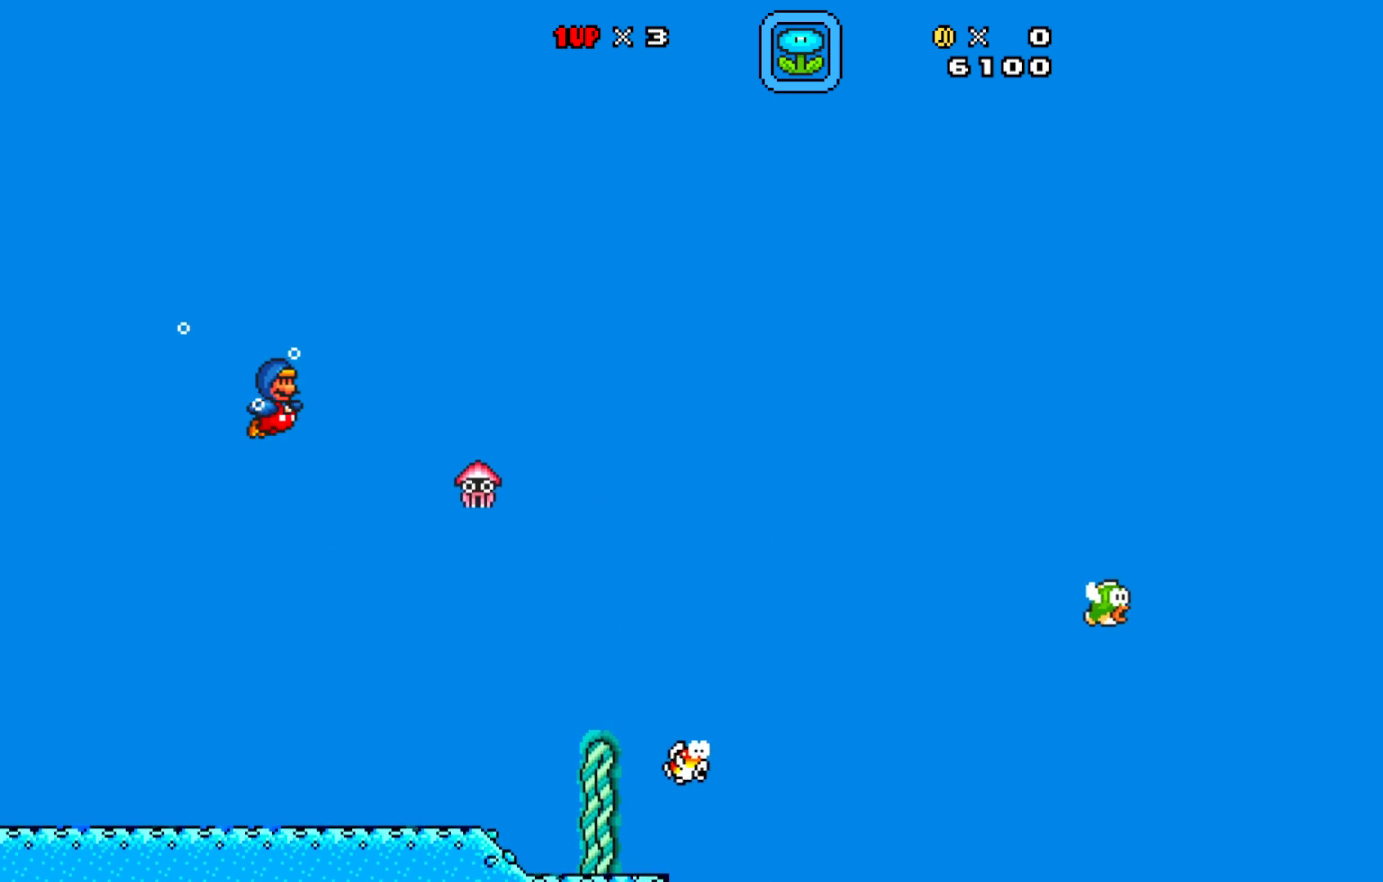
{"buttons": ["X", "DPAD_LEFT"], "left_stick": "center", "events": [[117, "DPAD_RIGHT", "up"], [150, "A", "up"], [267, "X", "down"], [433, "DPAD_LEFT", "down"]]}
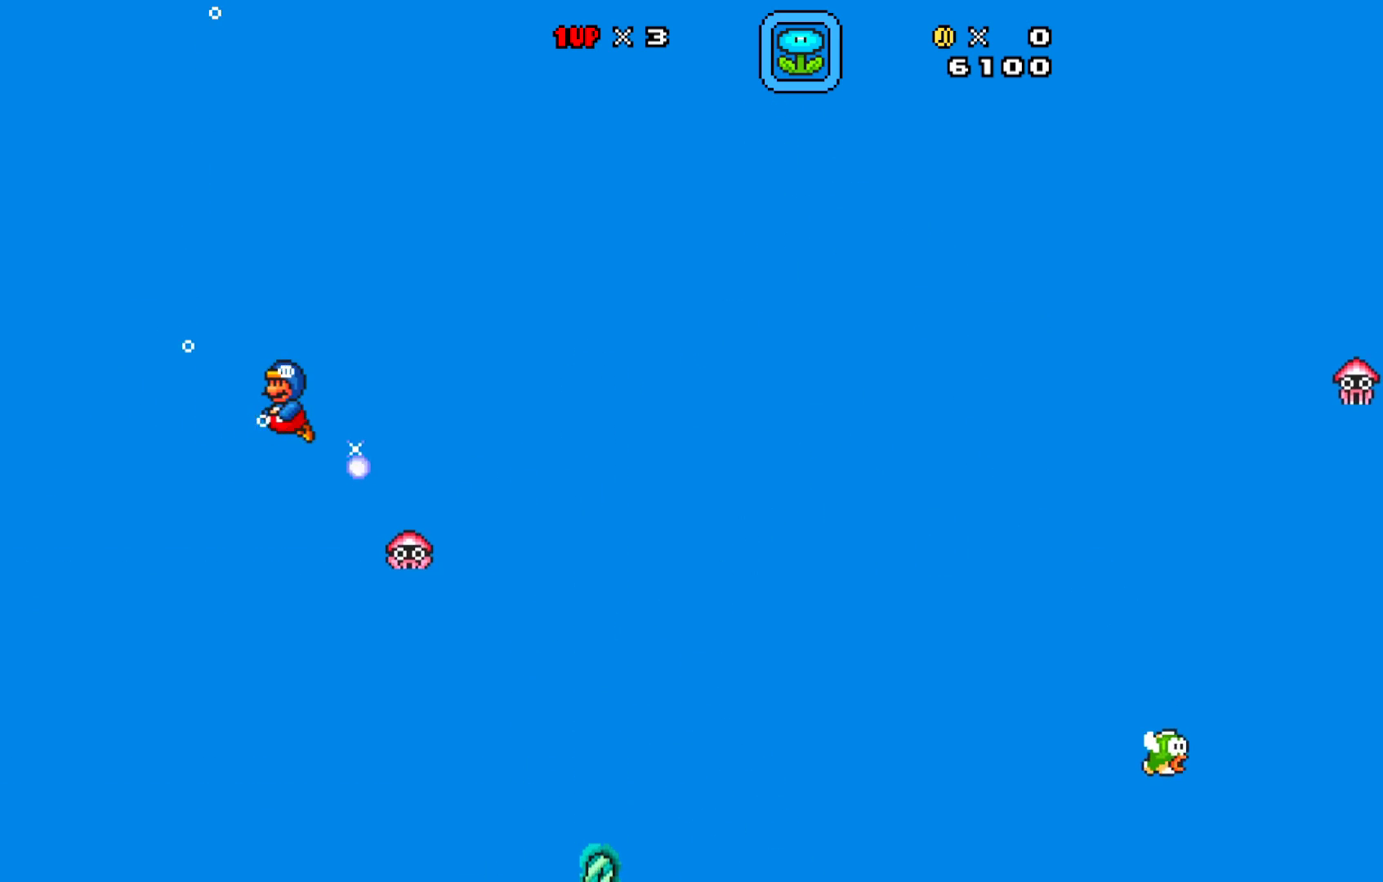
{"buttons": ["X", "DPAD_LEFT"], "left_stick": "center", "events": []}
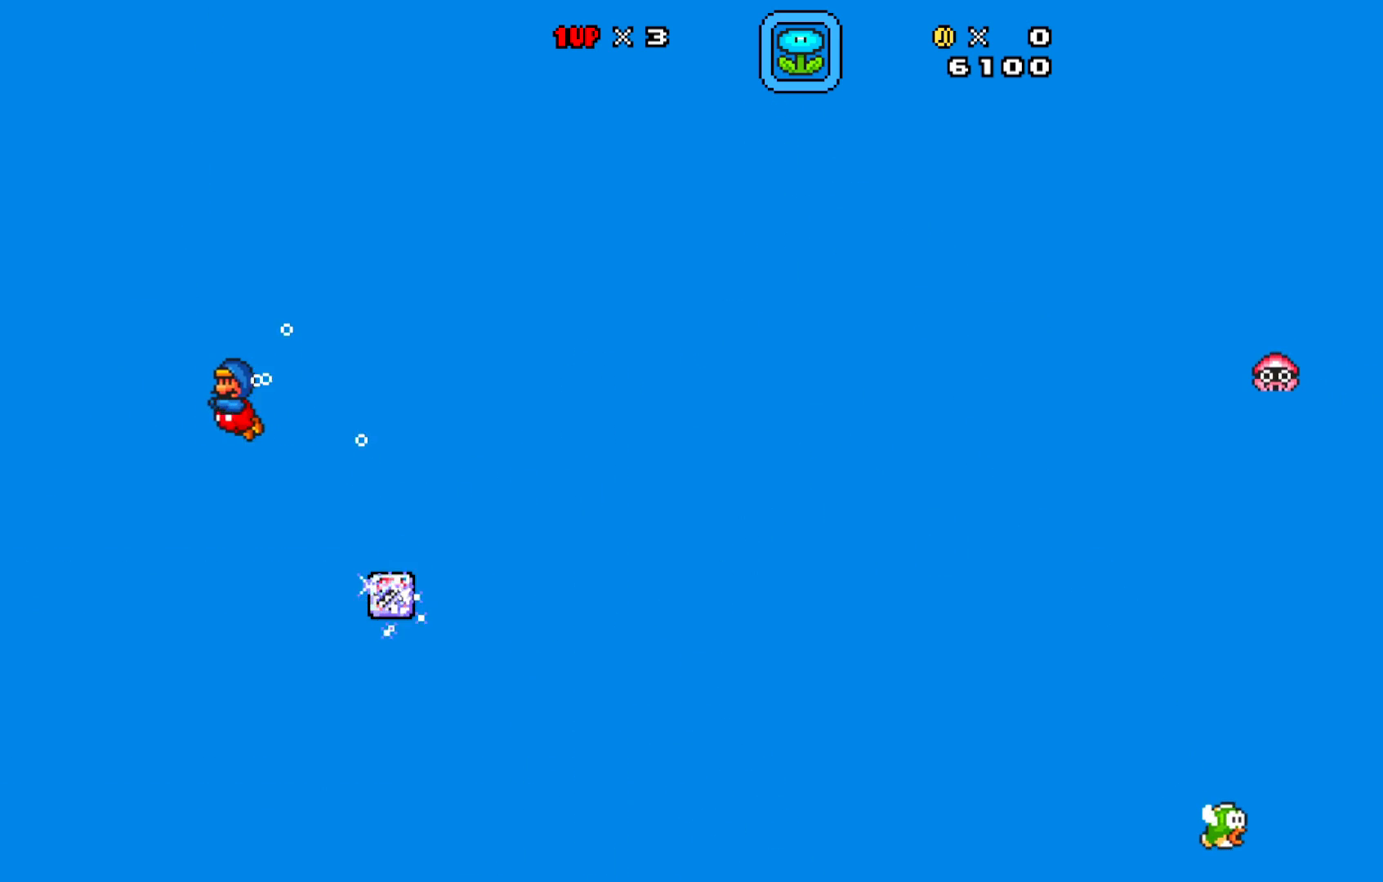
{"buttons": ["X", "DPAD_RIGHT"], "left_stick": "center", "events": [[17, "DPAD_LEFT", "up"], [133, "DPAD_RIGHT", "down"]]}
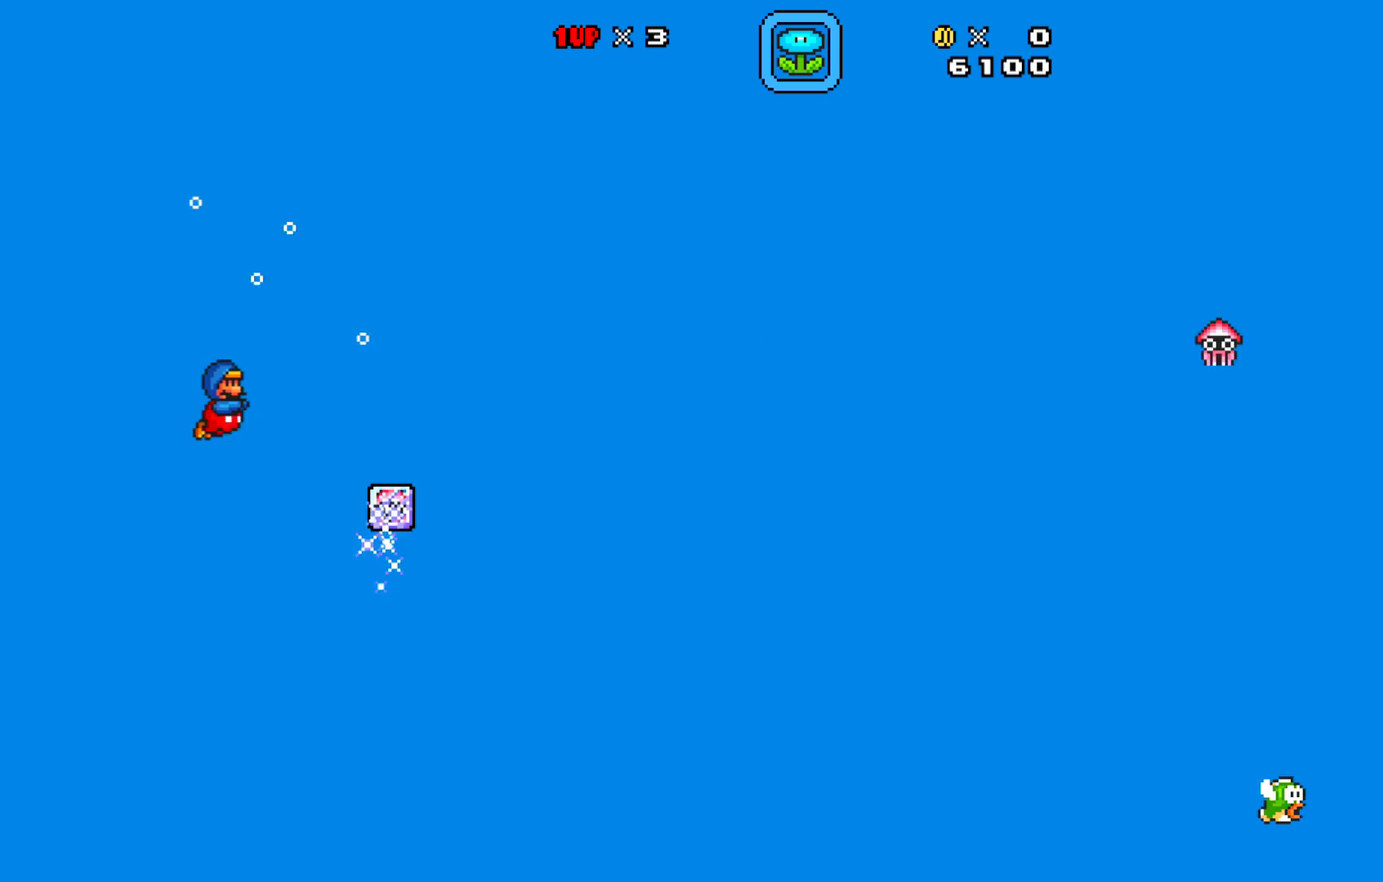
{"buttons": ["A", "X", "DPAD_RIGHT"], "left_stick": "center", "events": [[183, "A", "down"], [333, "A", "up"], [433, "A", "down"]]}
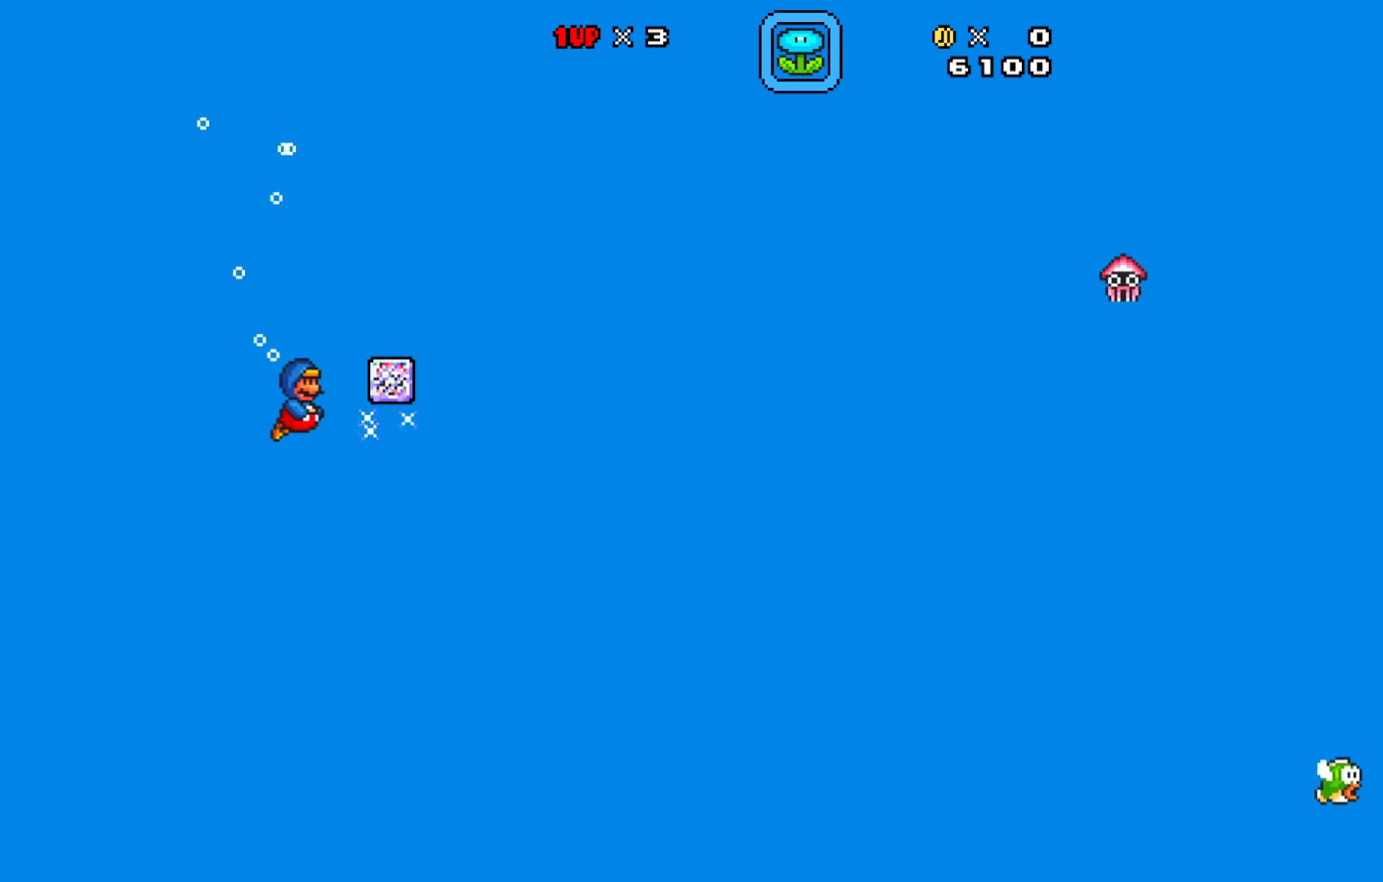
{"buttons": ["X", "DPAD_RIGHT"], "left_stick": "center", "events": [[100, "A", "up"]]}
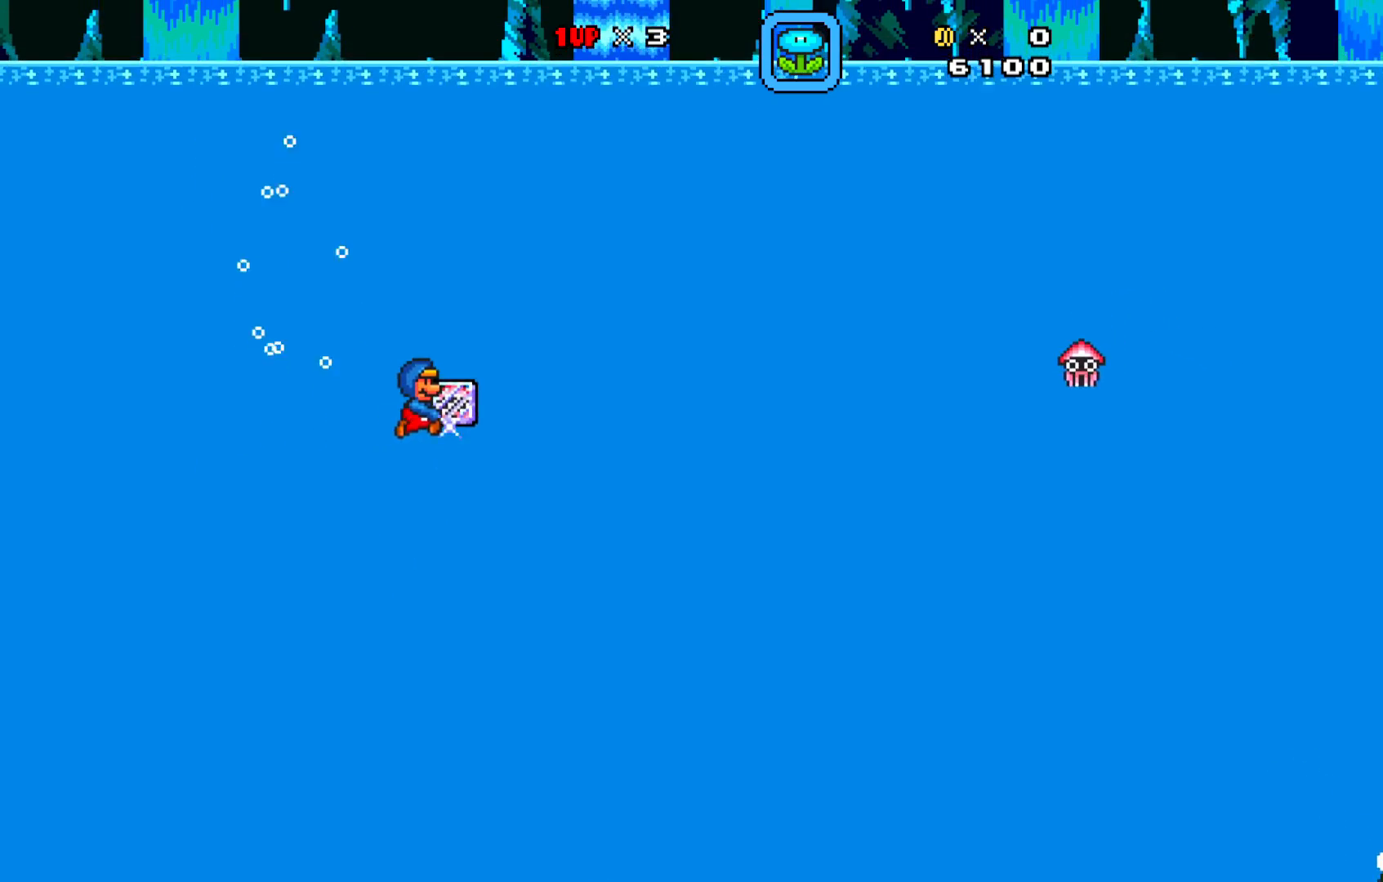
{"buttons": ["X", "DPAD_RIGHT"], "left_stick": "center", "events": []}
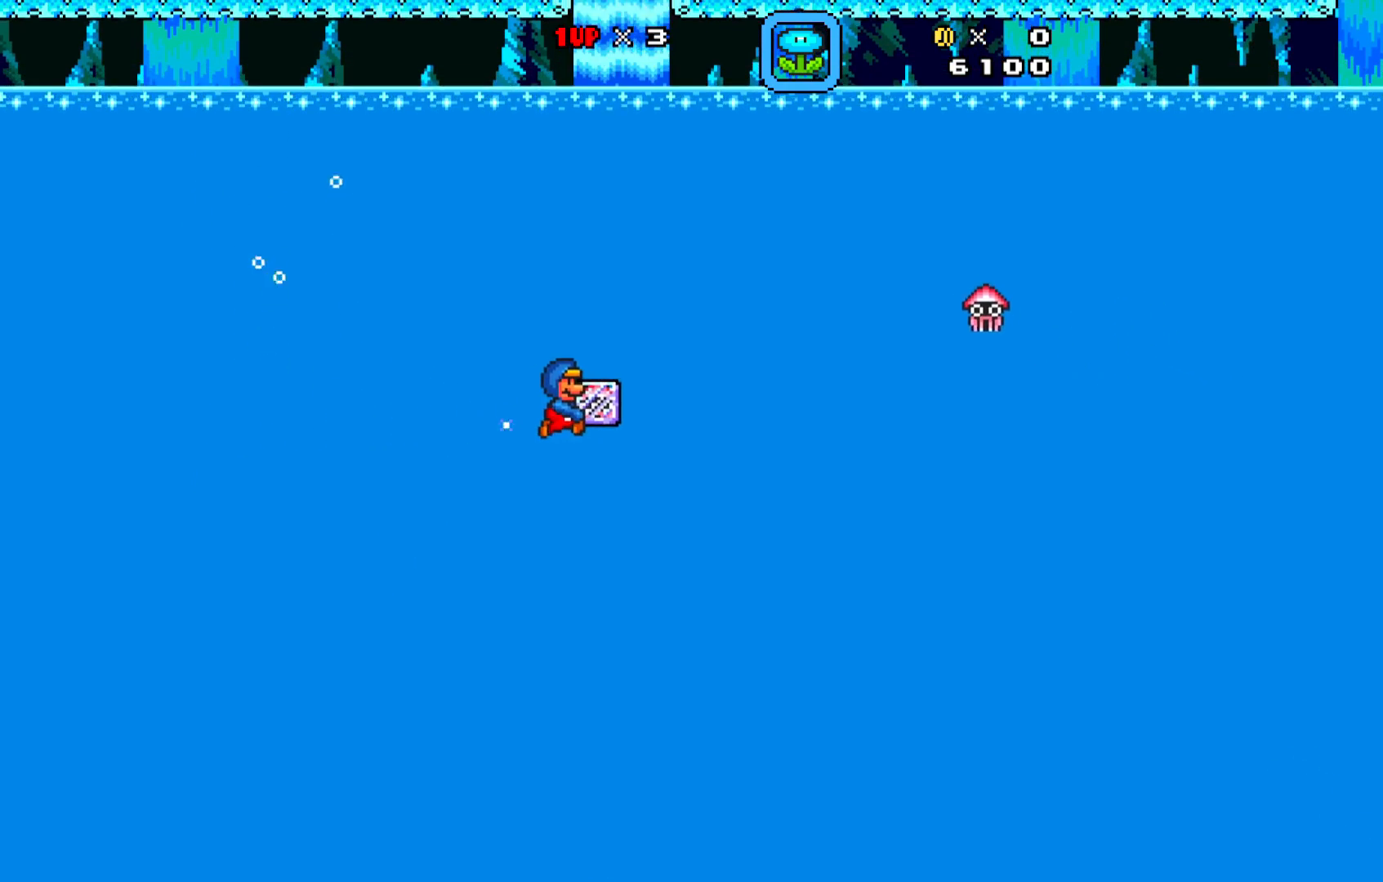
{"buttons": ["X"], "left_stick": "center", "events": [[50, "A", "down"], [200, "A", "up"], [367, "DPAD_RIGHT", "up"]]}
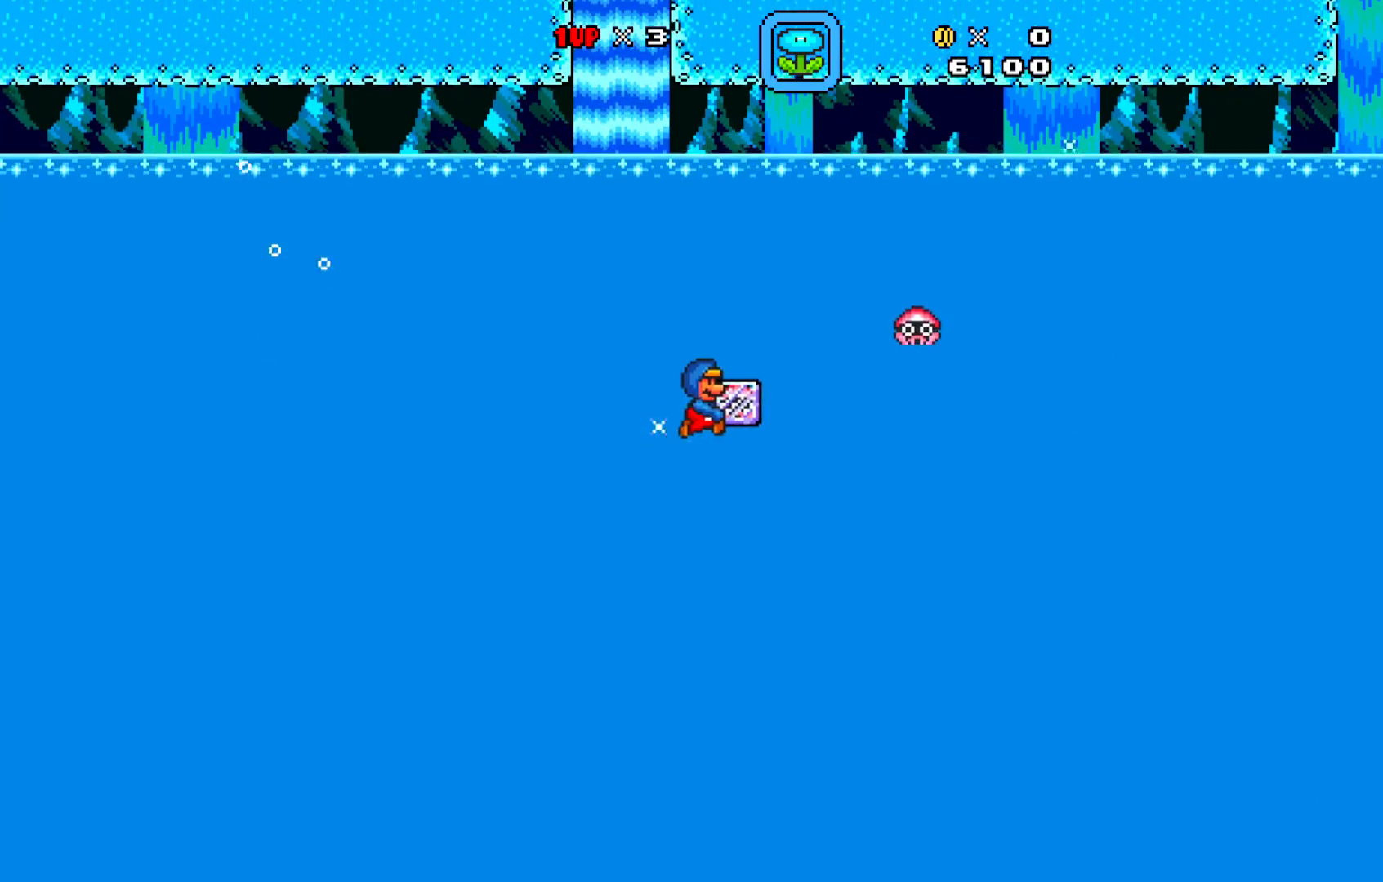
{"buttons": ["X"], "left_stick": "center", "events": [[117, "X", "up"], [250, "X", "down"]]}
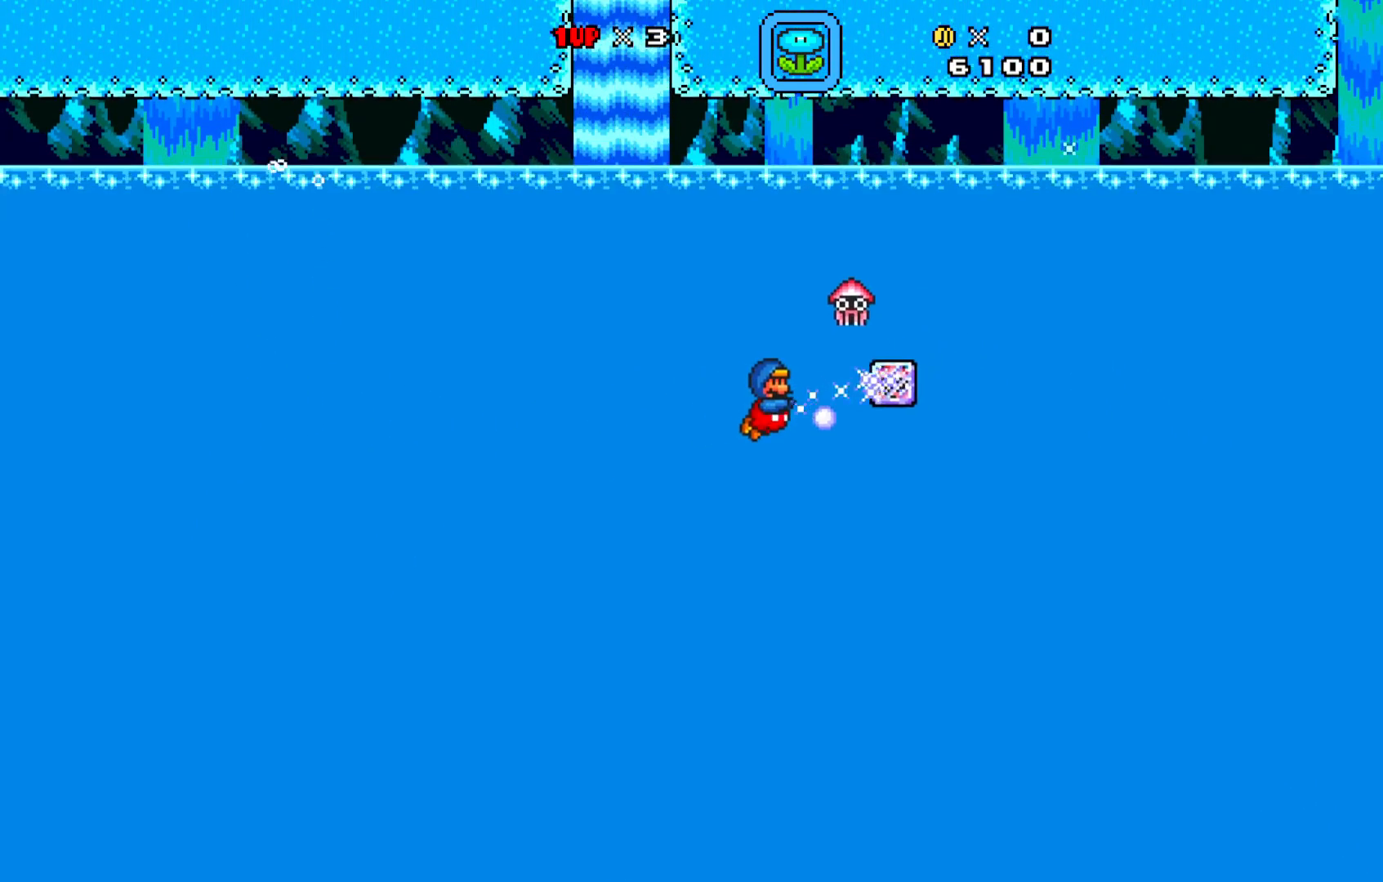
{"buttons": ["X", "DPAD_RIGHT"], "left_stick": "center", "events": [[200, "DPAD_RIGHT", "down"]]}
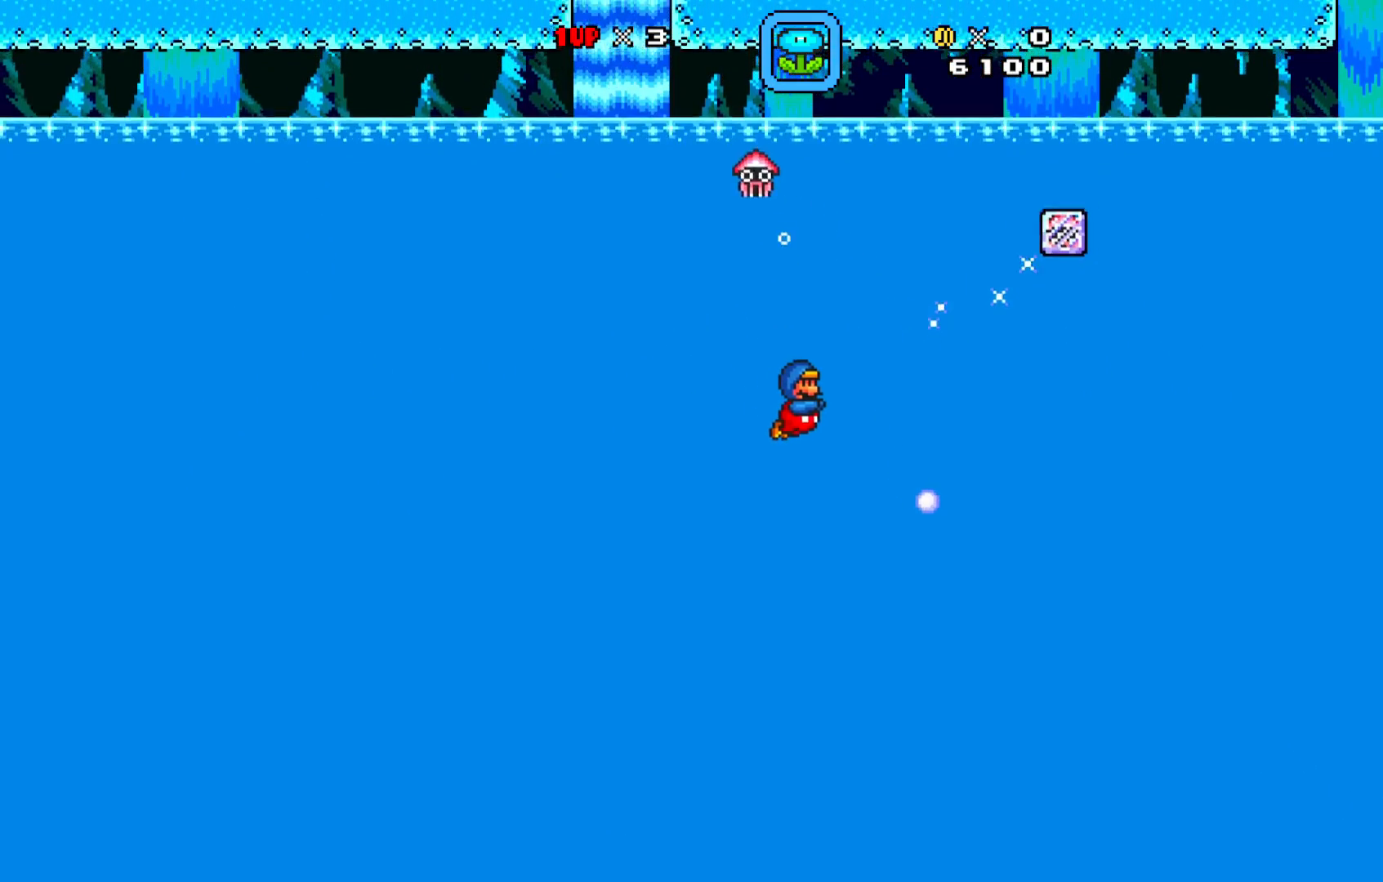
{"buttons": ["X", "DPAD_RIGHT"], "left_stick": "center", "events": [[150, "A", "down"], [333, "A", "up"]]}